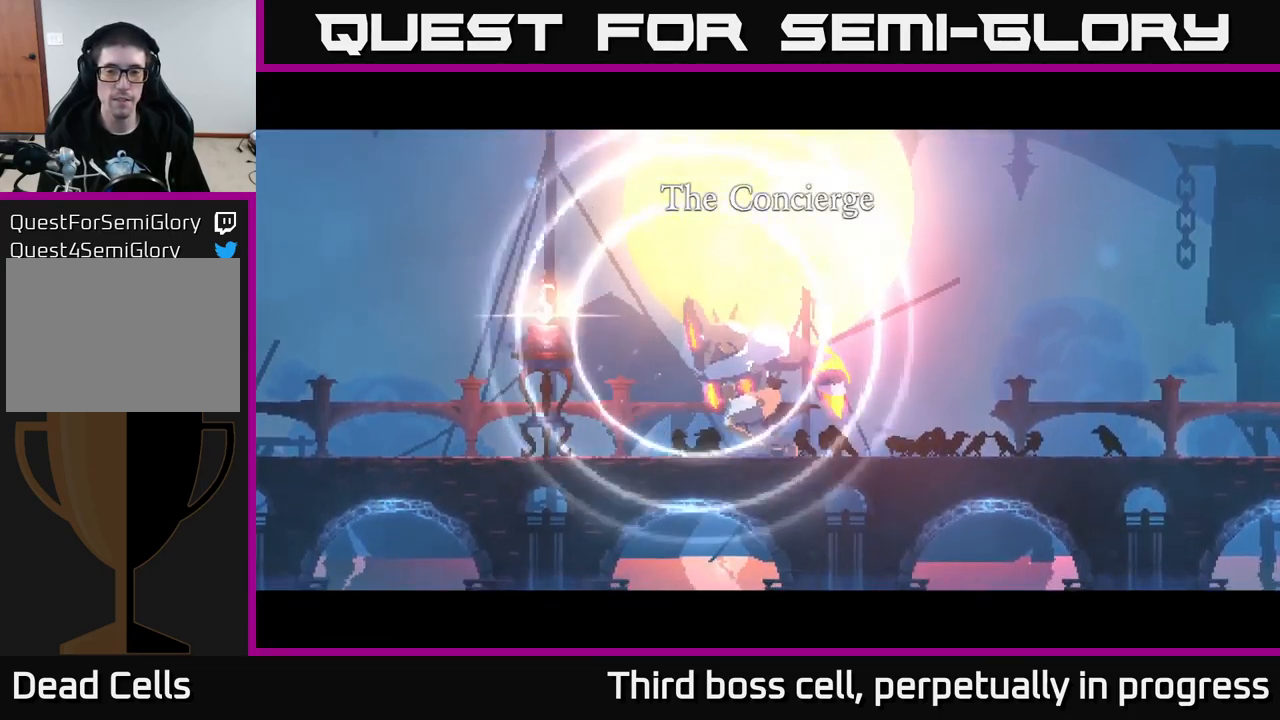
Gameplay with a controller (Xbox layout); each line is a JSON object with the inputs held at the frame after it. "events" lists button and stick changes between this image and that frame as [ms after this image, input, new state], when the widget could be followed in between.
{"buttons": [], "left_stick": "right", "right_stick": "center", "events": [[84, "B", "down"], [184, "B", "up"], [250, "B", "down"], [367, "B", "up"]]}
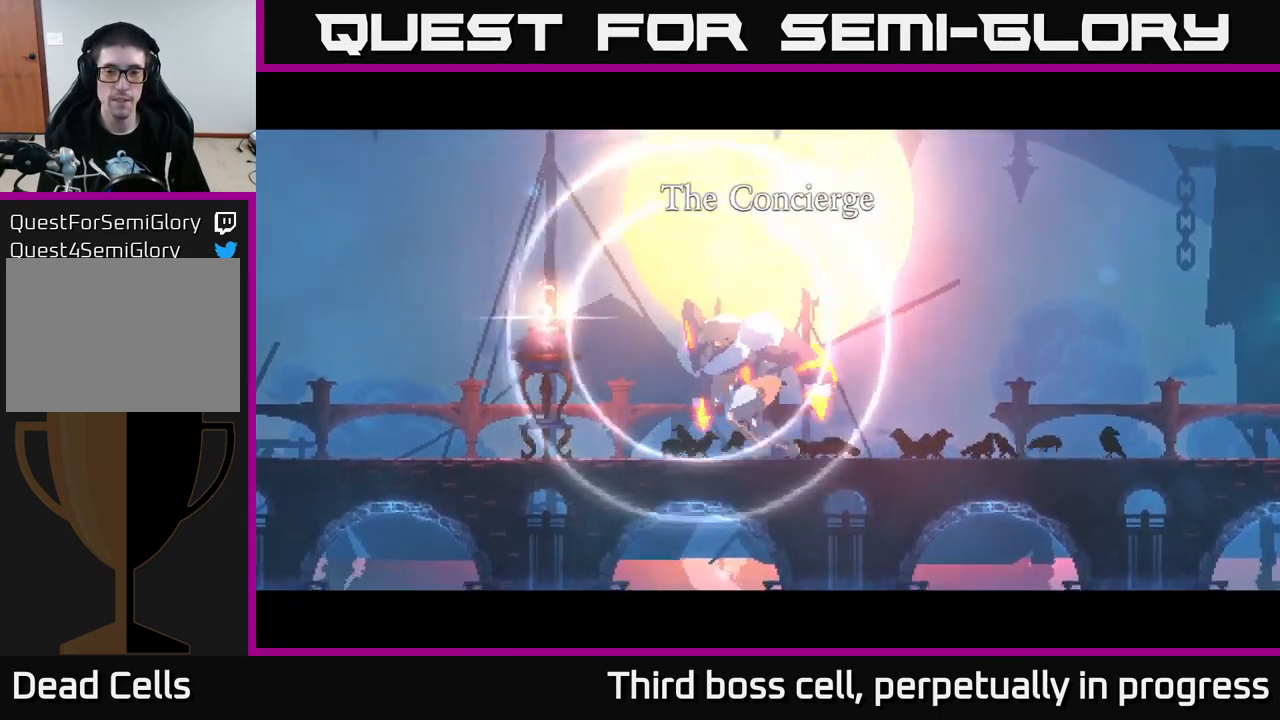
{"buttons": [], "left_stick": "right", "right_stick": "center", "events": []}
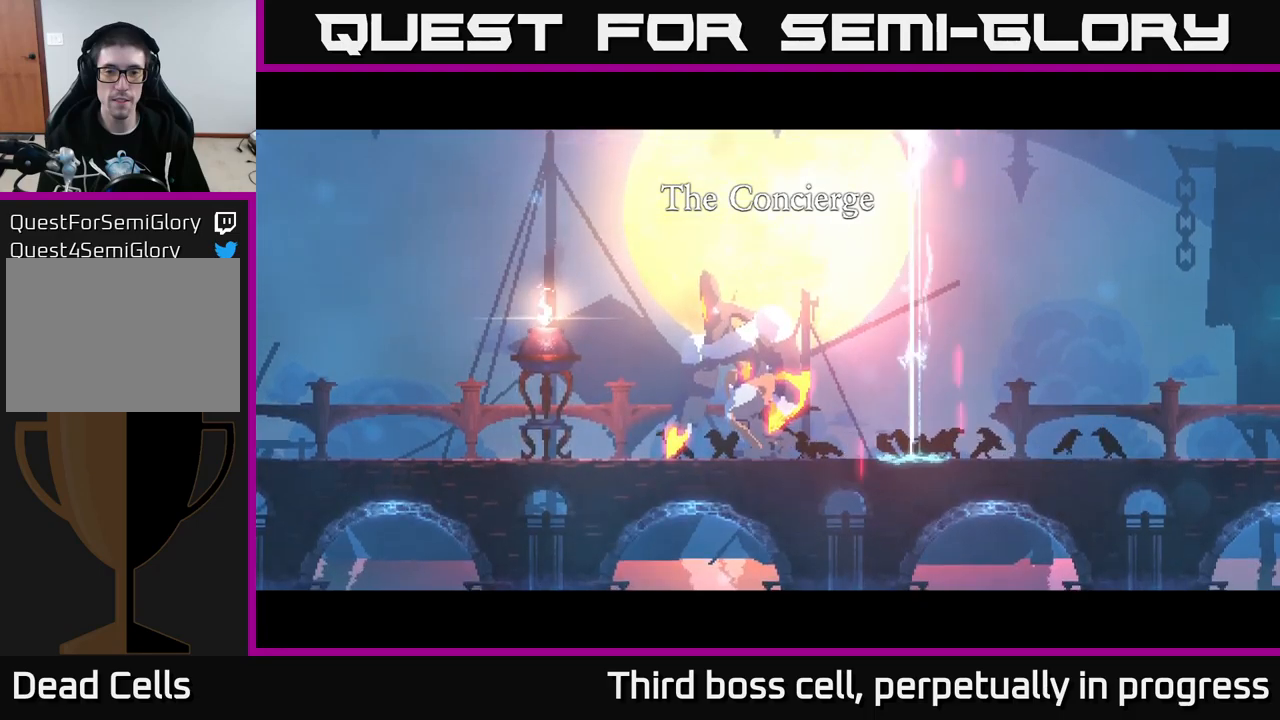
{"buttons": [], "left_stick": "right", "right_stick": "center", "events": []}
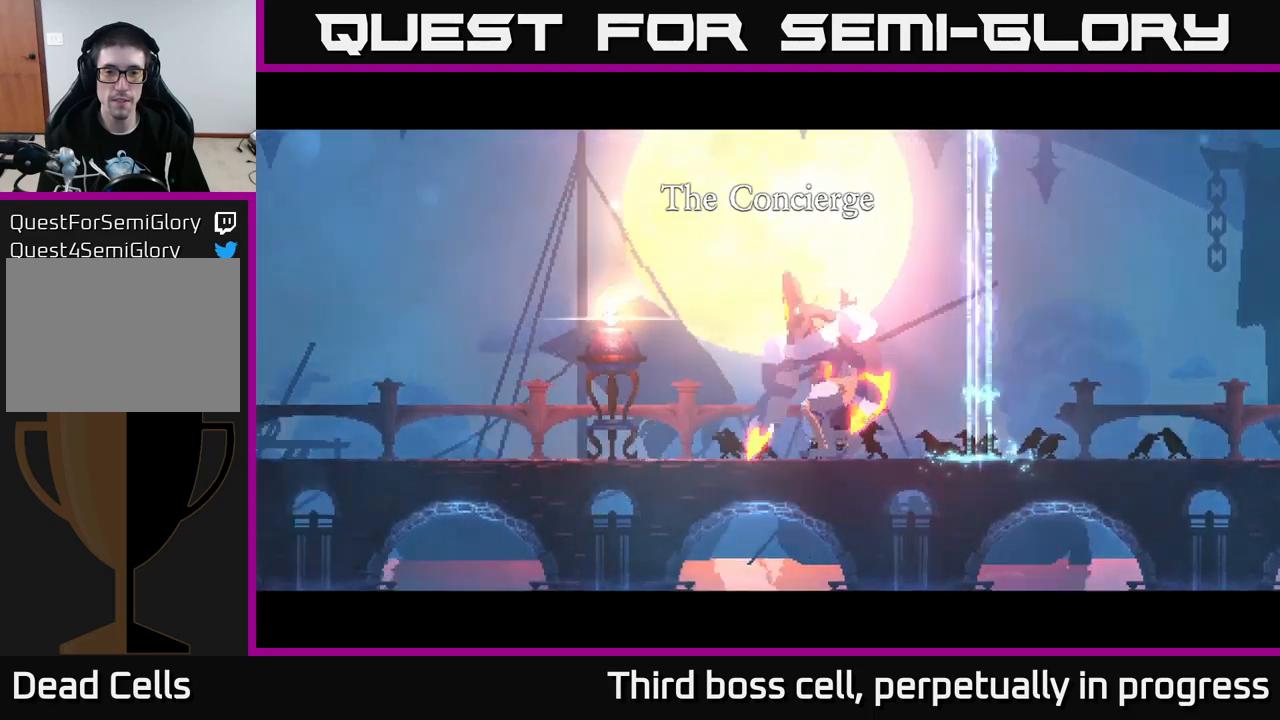
{"buttons": [], "left_stick": "right", "right_stick": "center", "events": []}
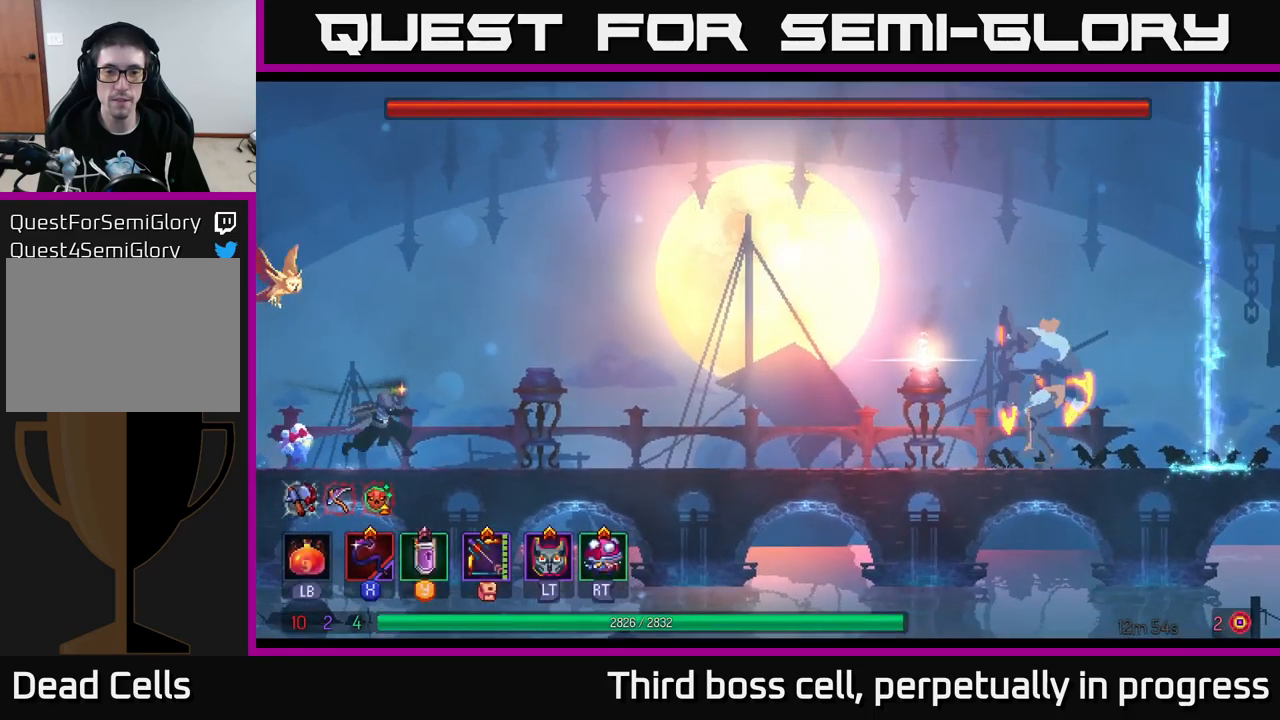
{"buttons": [], "left_stick": "right", "right_stick": "center", "events": [[233, "L2", "down"], [300, "L2", "up"]]}
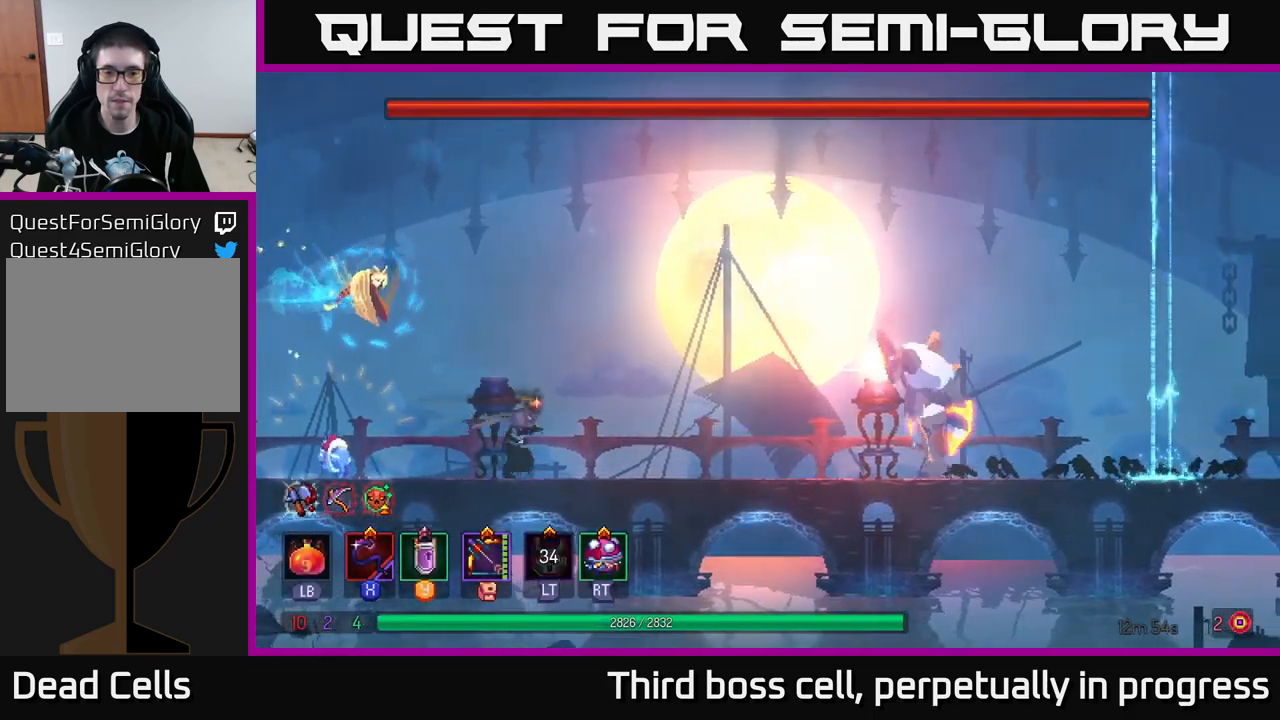
{"buttons": [], "left_stick": "right", "right_stick": "center", "events": [[233, "X", "down"], [333, "X", "up"]]}
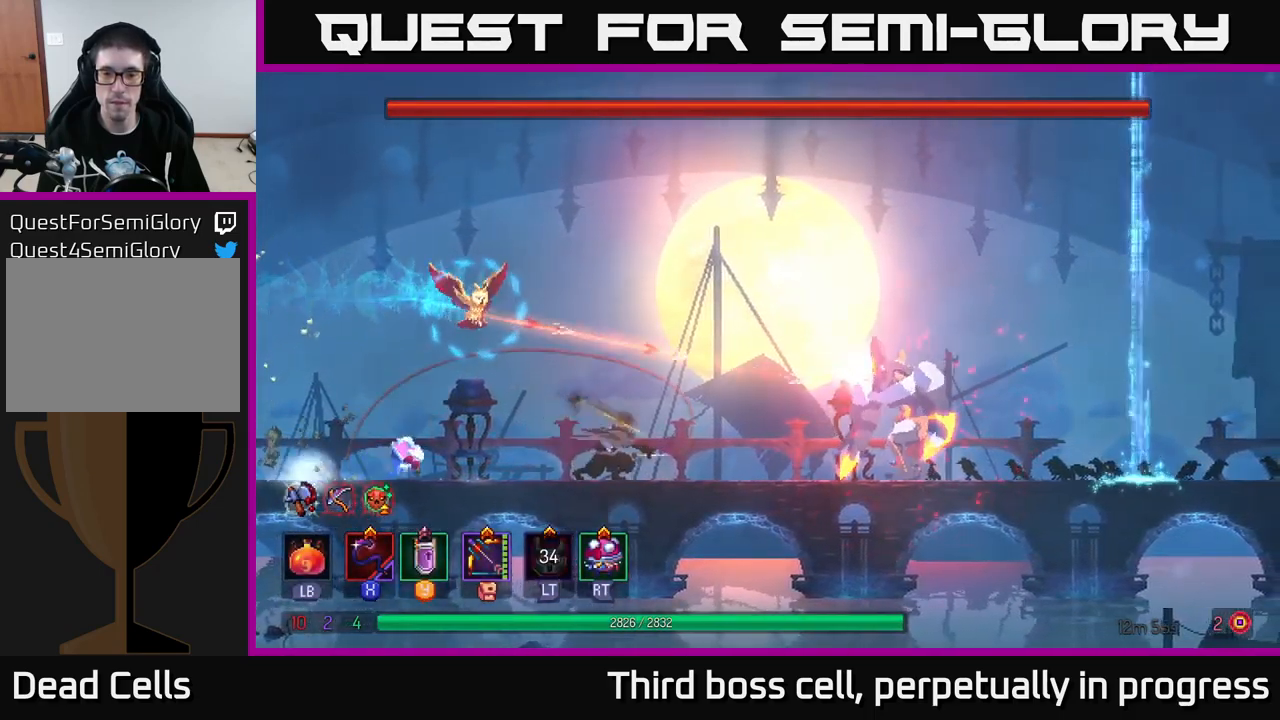
{"buttons": [], "left_stick": "center", "right_stick": "center", "events": [[400, "X", "down"], [450, "left_stick", "center"], [483, "X", "up"]]}
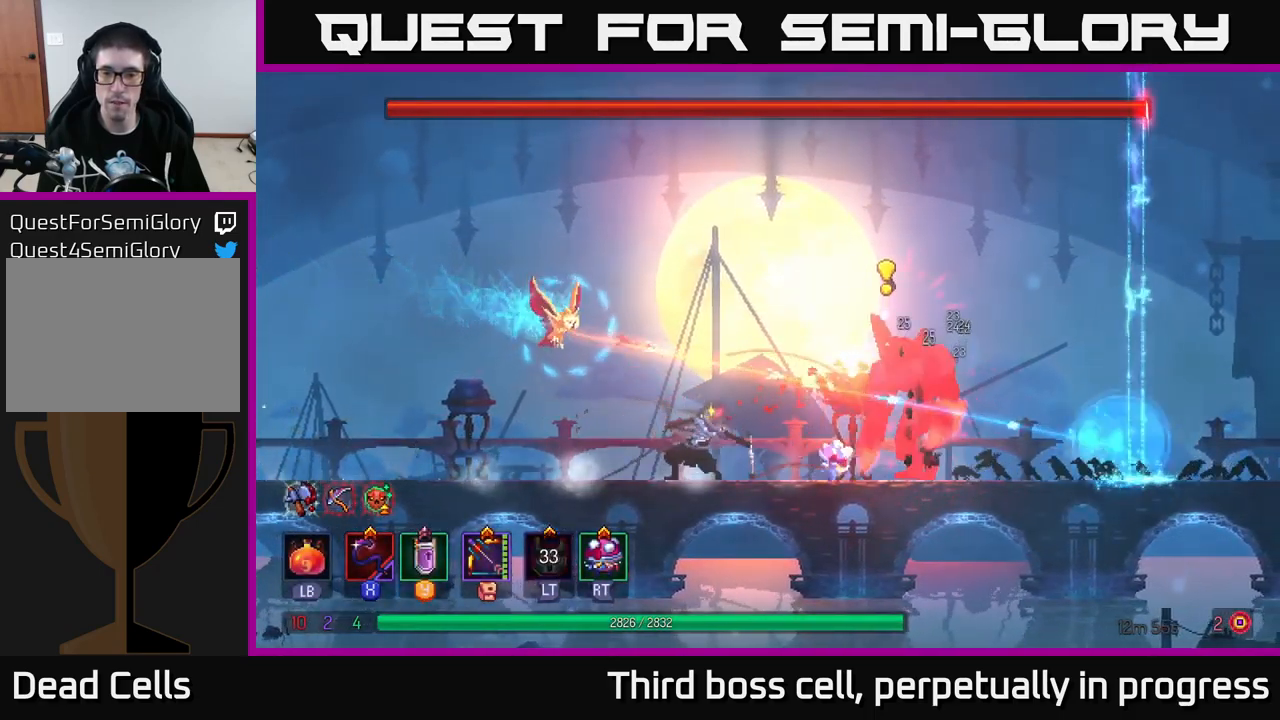
{"buttons": [], "left_stick": "right", "right_stick": "center", "events": [[483, "left_stick", "right"]]}
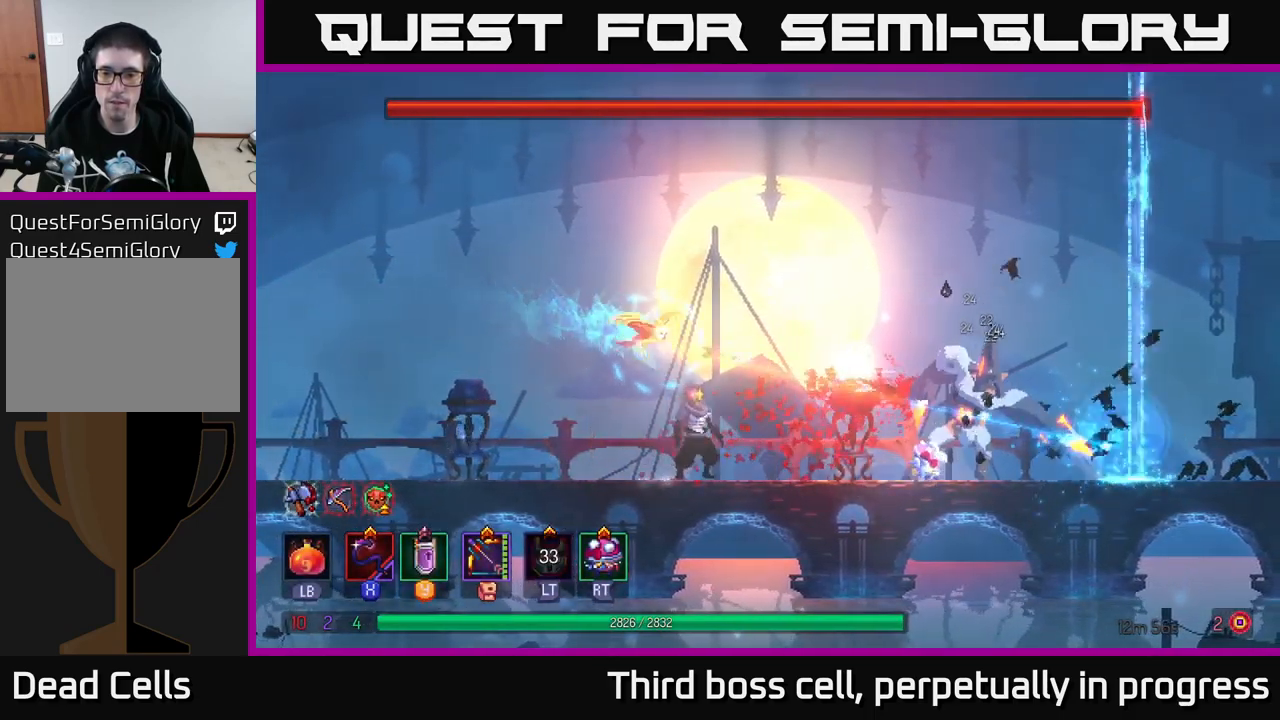
{"buttons": [], "left_stick": "right", "right_stick": "center", "events": [[83, "X", "down"], [200, "X", "up"]]}
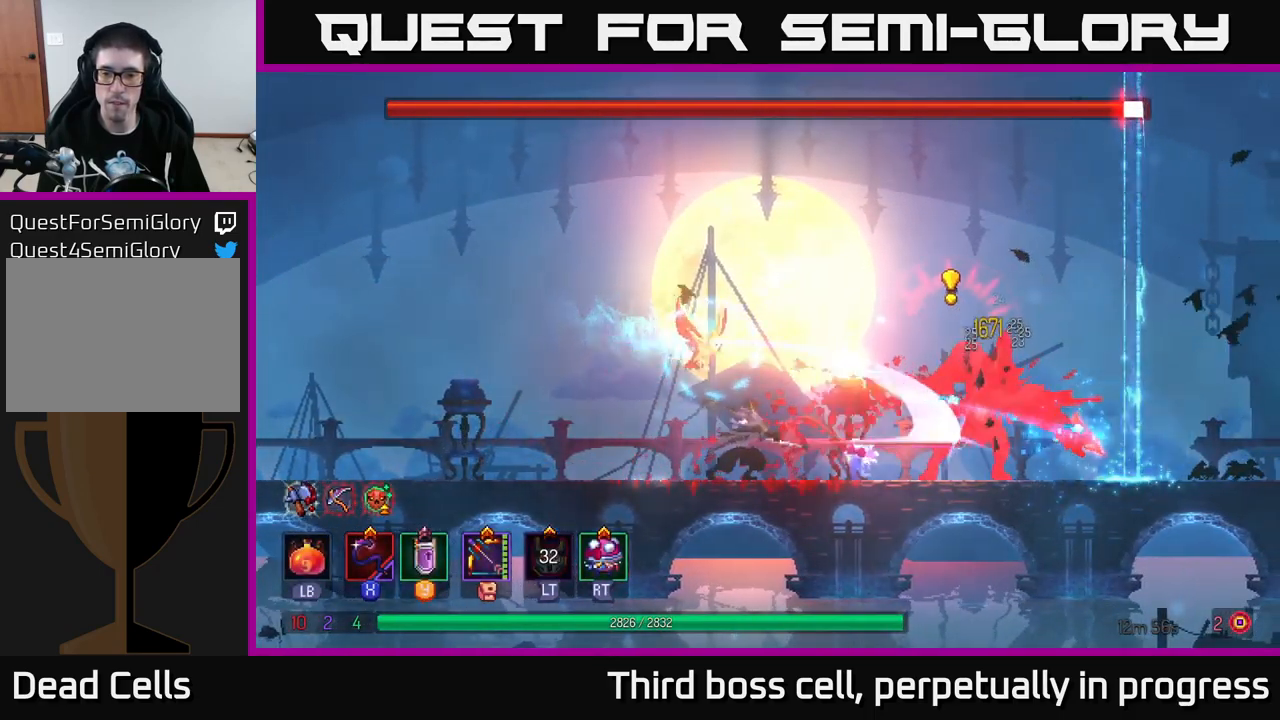
{"buttons": [], "left_stick": "left", "right_stick": "center", "events": [[17, "left_stick", "left"], [100, "B", "down"], [167, "B", "up"], [233, "B", "down"], [317, "B", "up"]]}
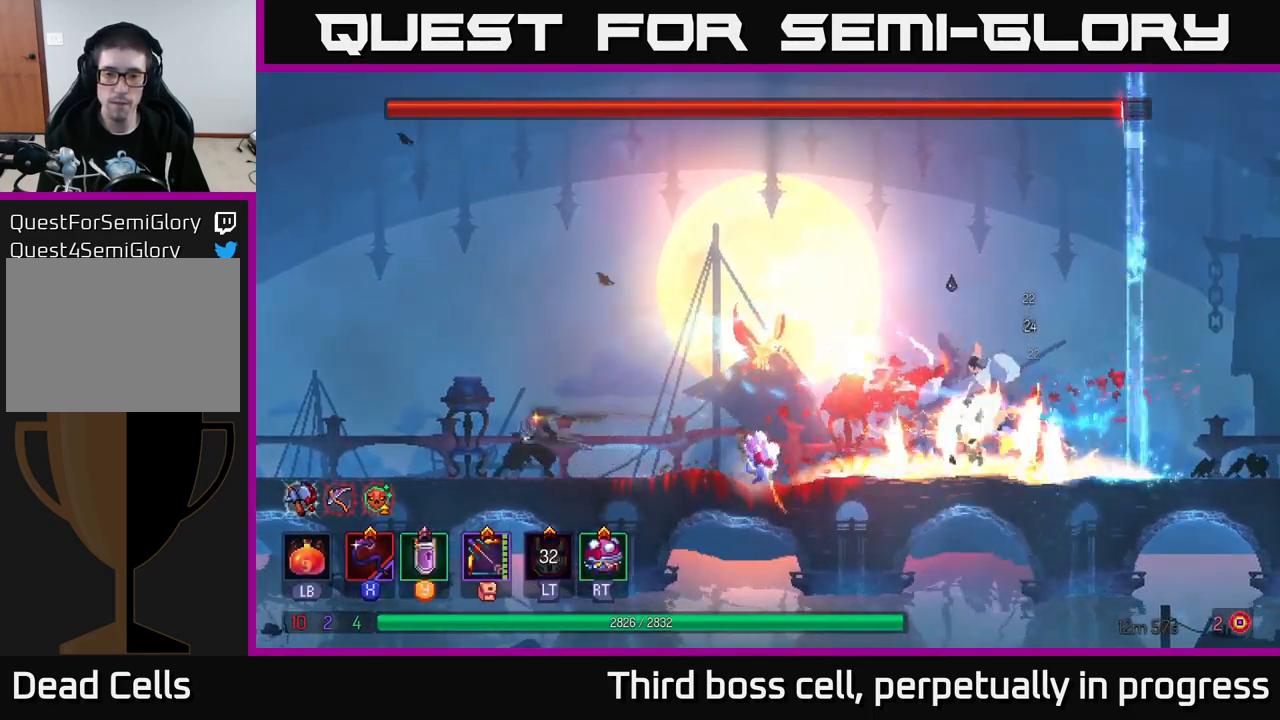
{"buttons": [], "left_stick": "right", "right_stick": "center", "events": [[33, "left_stick", "right"], [50, "A", "down"], [167, "A", "up"], [217, "A", "down"], [317, "A", "up"], [400, "B", "down"], [450, "B", "up"]]}
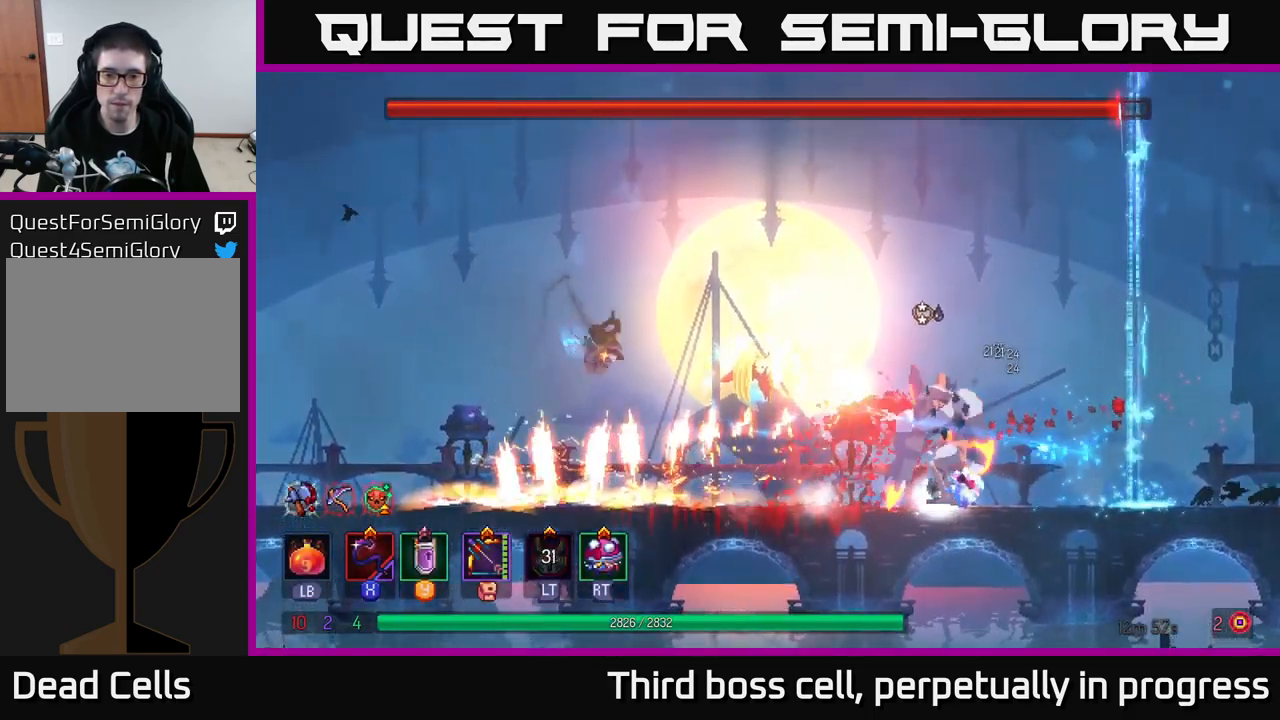
{"buttons": [], "left_stick": "right", "right_stick": "center", "events": [[283, "X", "down"], [383, "X", "up"]]}
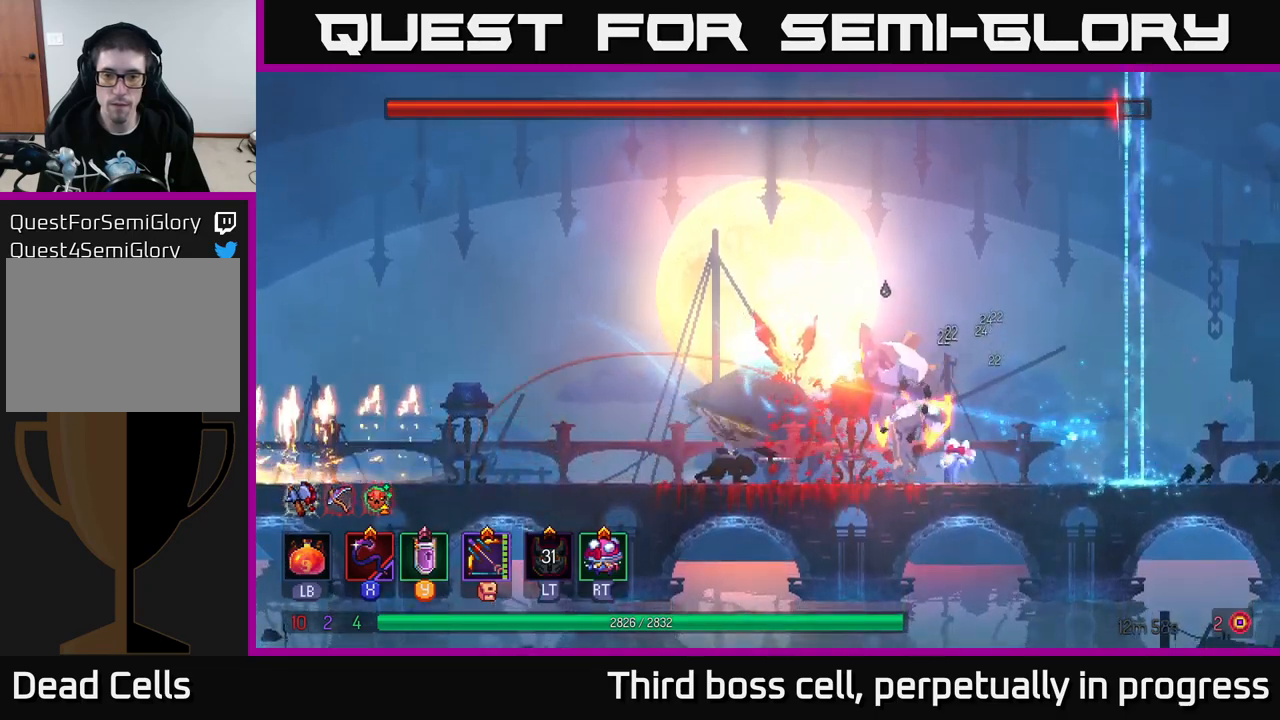
{"buttons": [], "left_stick": "center", "right_stick": "center", "events": [[17, "left_stick", "center"], [233, "left_stick", "right"], [317, "X", "down"], [383, "left_stick", "center"], [417, "X", "up"]]}
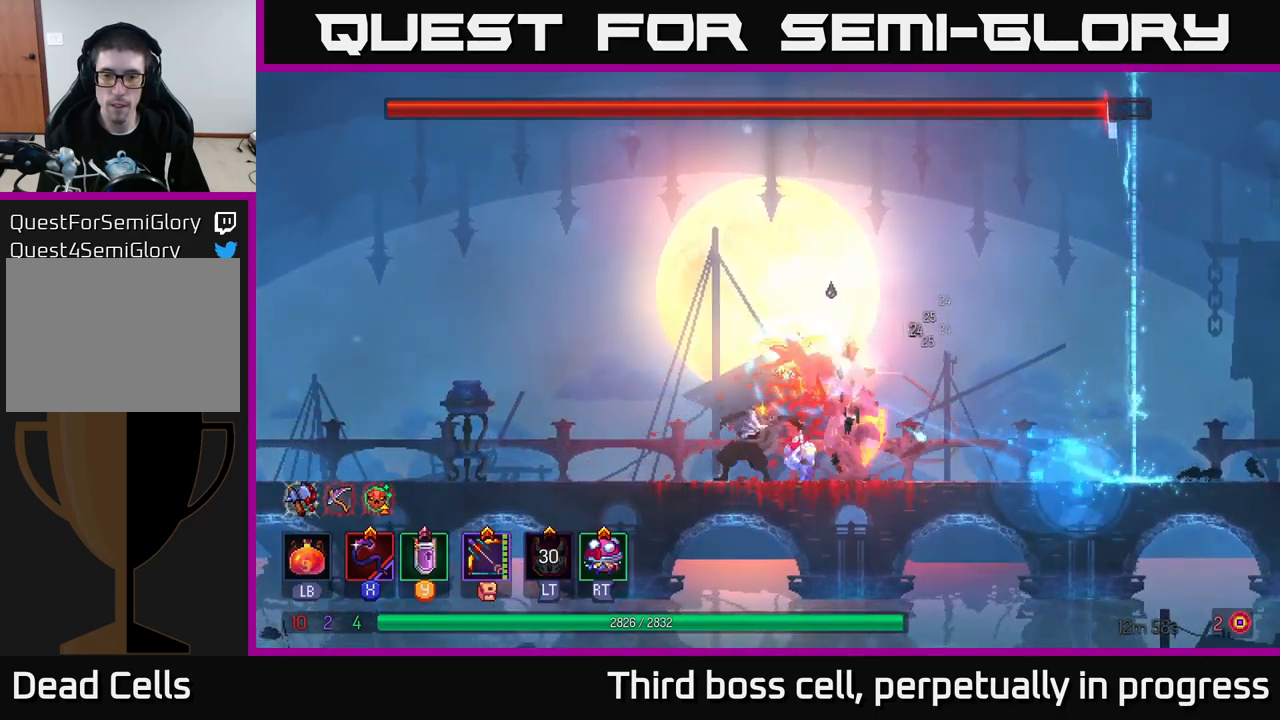
{"buttons": ["B"], "left_stick": "left", "right_stick": "center", "events": [[17, "X", "down"], [83, "X", "up"], [283, "left_stick", "left"], [450, "B", "down"]]}
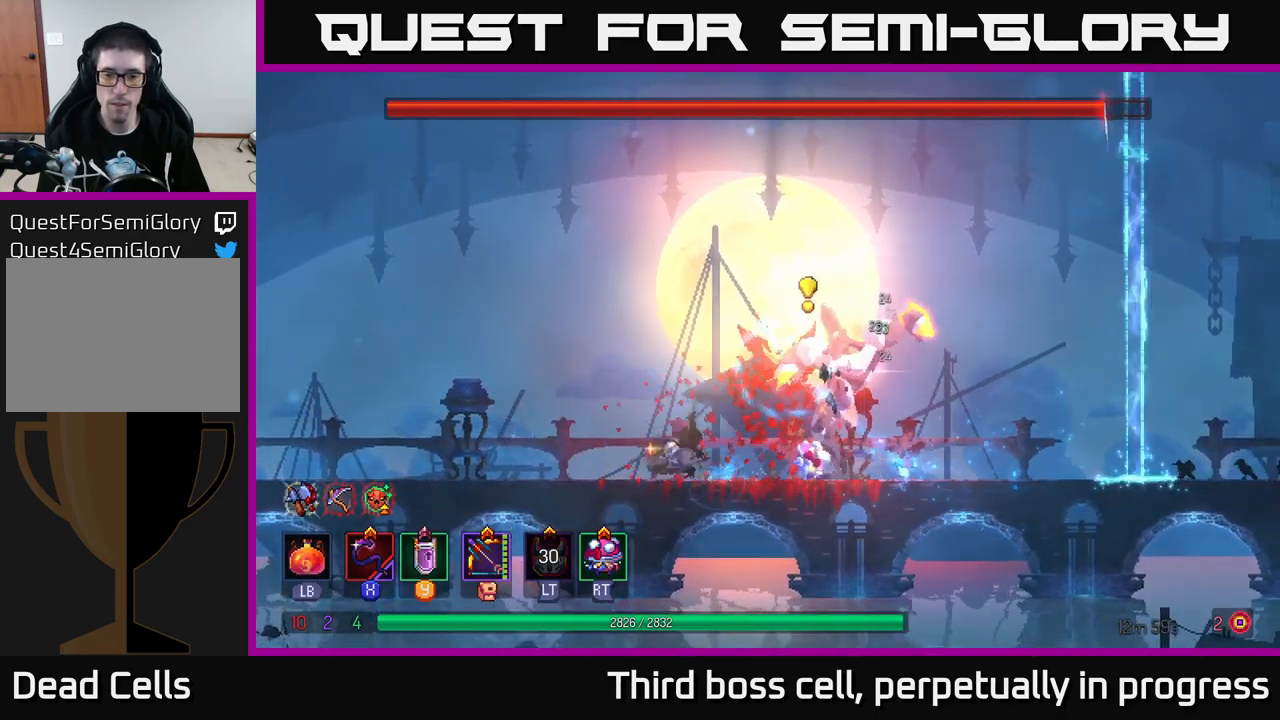
{"buttons": [], "left_stick": "right", "right_stick": "center", "events": [[83, "B", "up"], [283, "left_stick", "right"]]}
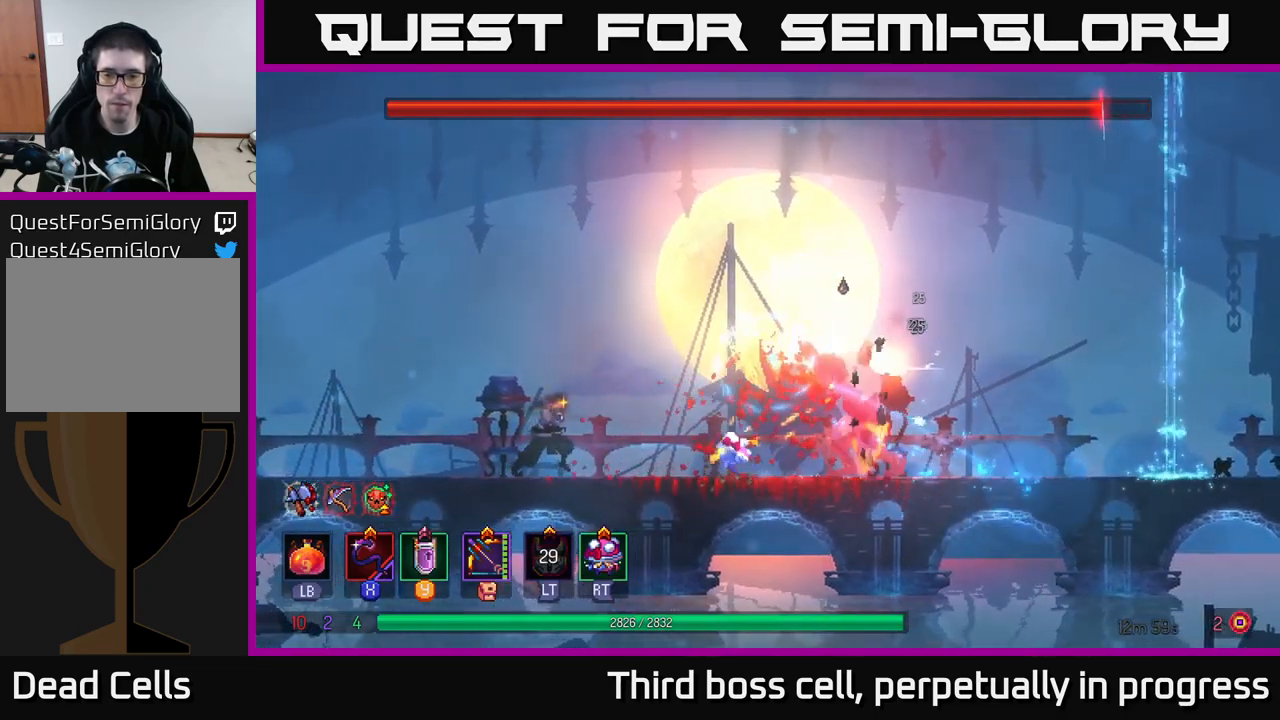
{"buttons": [], "left_stick": "right", "right_stick": "center", "events": [[233, "X", "down"], [317, "X", "up"]]}
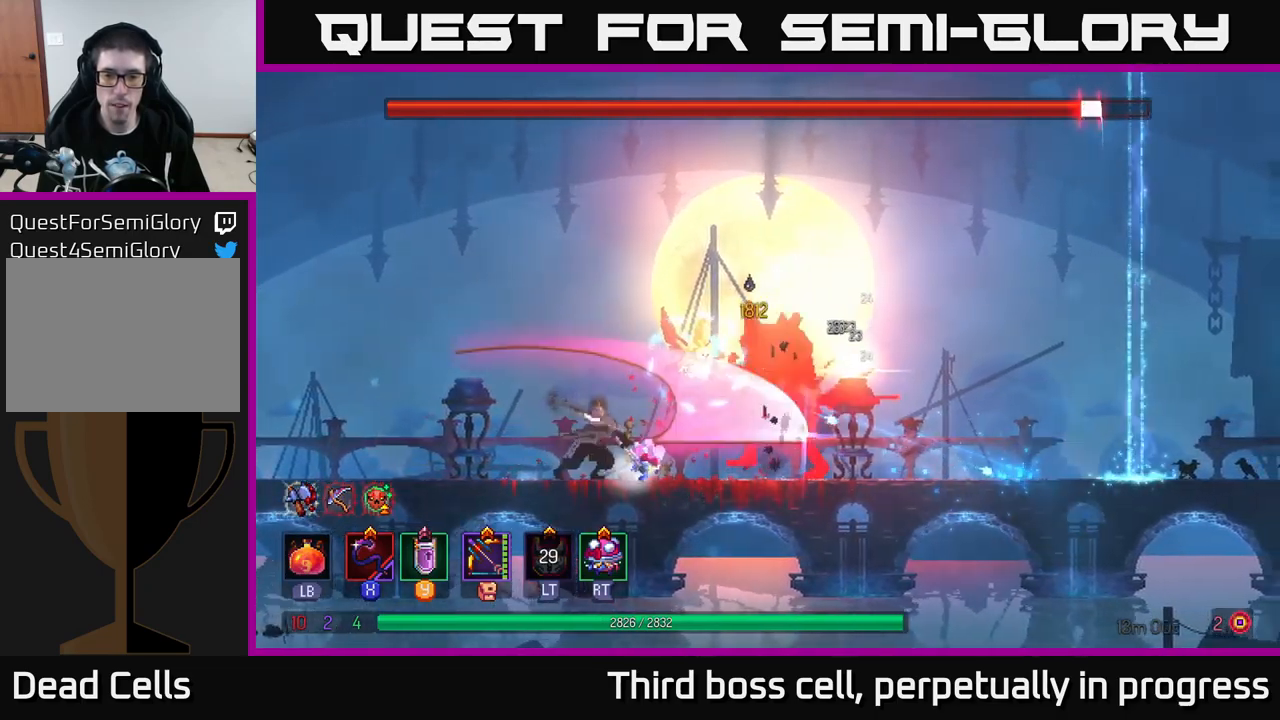
{"buttons": [], "left_stick": "right", "right_stick": "center", "events": []}
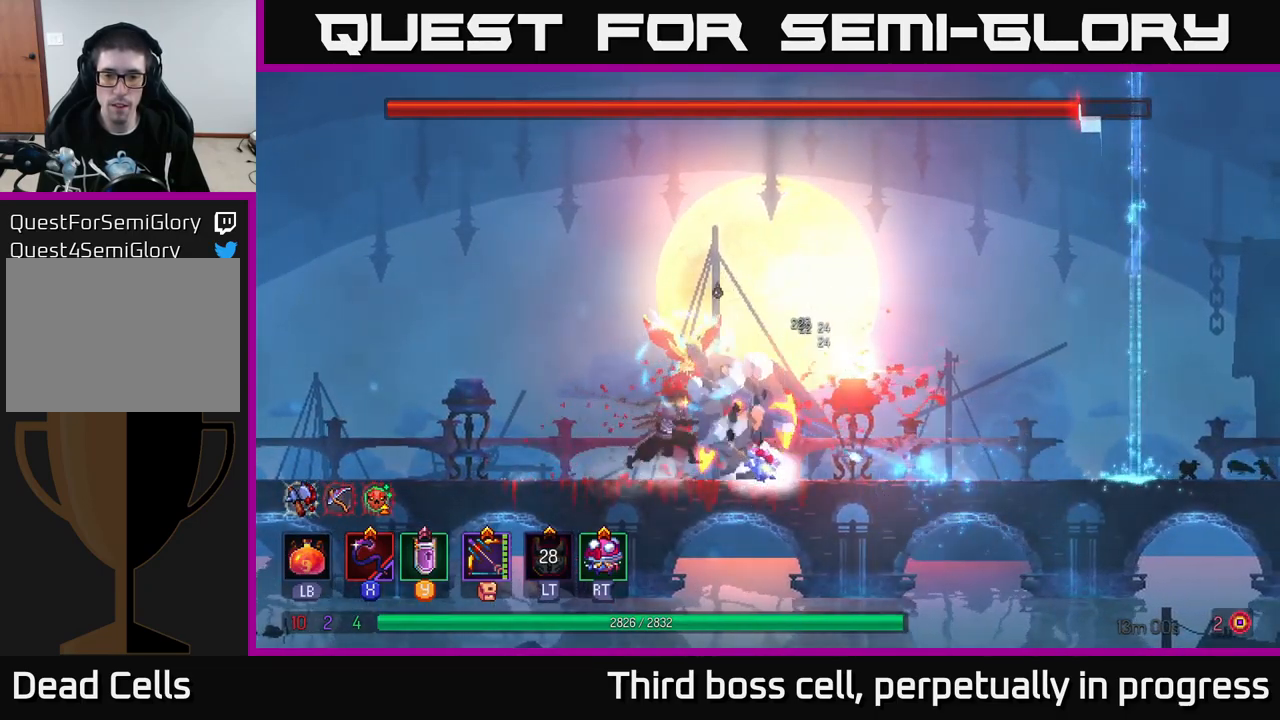
{"buttons": [], "left_stick": "center", "right_stick": "center", "events": [[67, "left_stick", "center"]]}
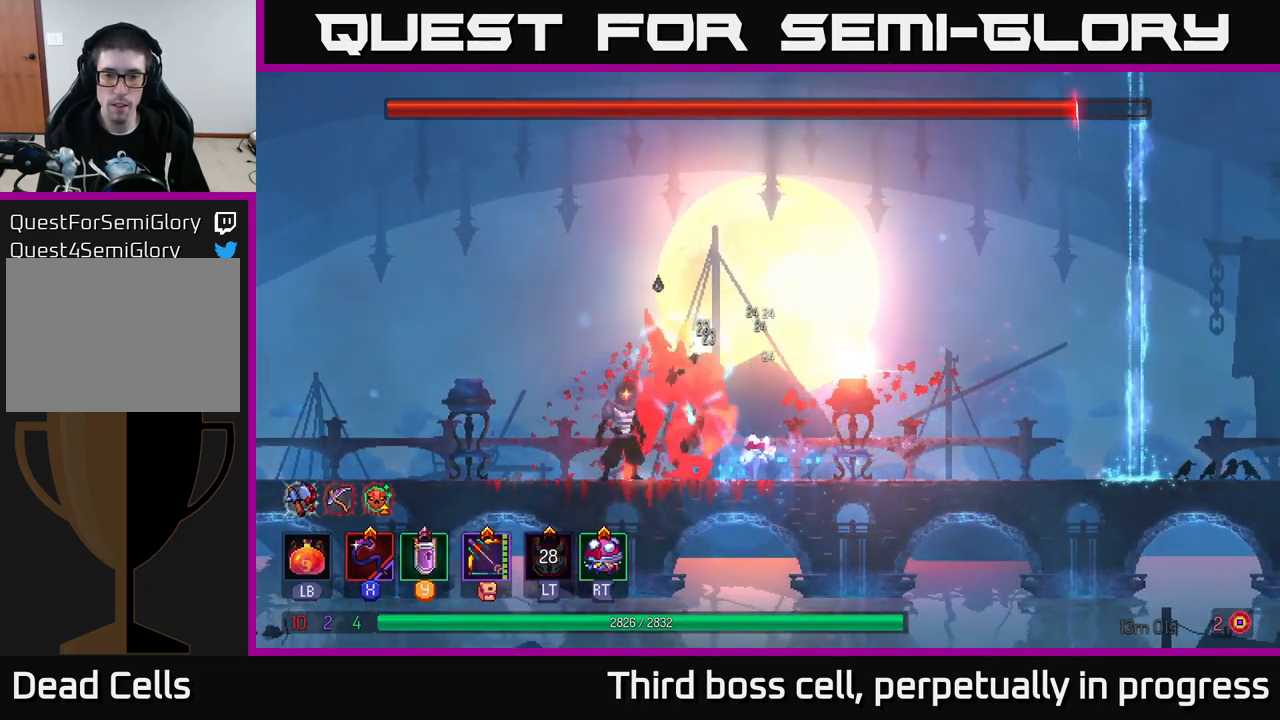
{"buttons": [], "left_stick": "center", "right_stick": "center", "events": []}
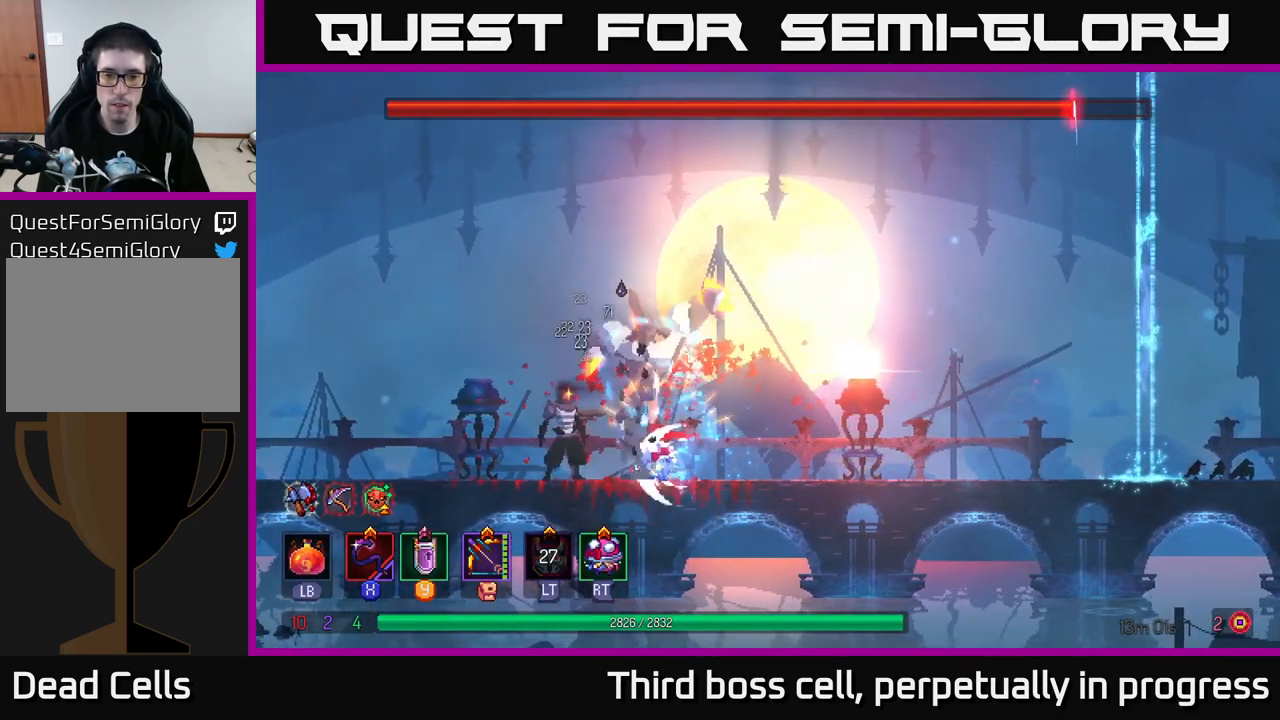
{"buttons": [], "left_stick": "center", "right_stick": "center", "events": [[100, "left_stick", "right"], [250, "Y", "down"], [333, "Y", "up"], [500, "left_stick", "center"]]}
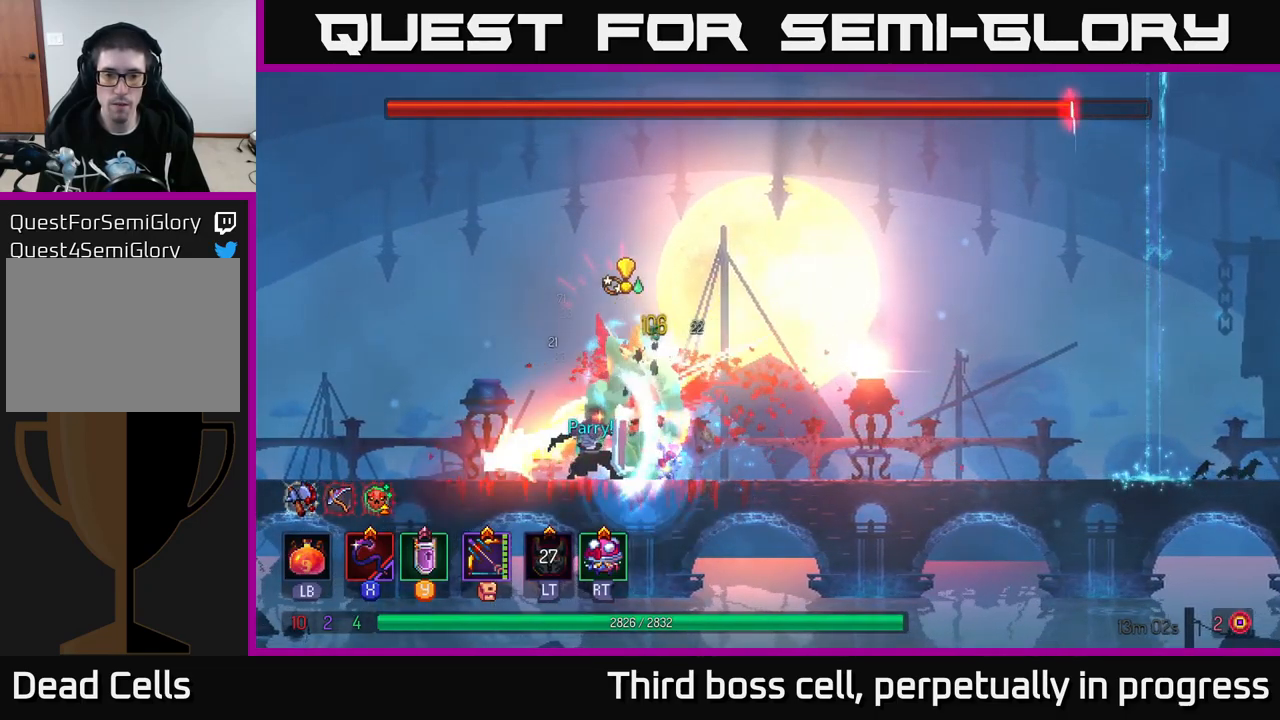
{"buttons": [], "left_stick": "center", "right_stick": "center", "events": [[183, "X", "down"], [300, "X", "up"]]}
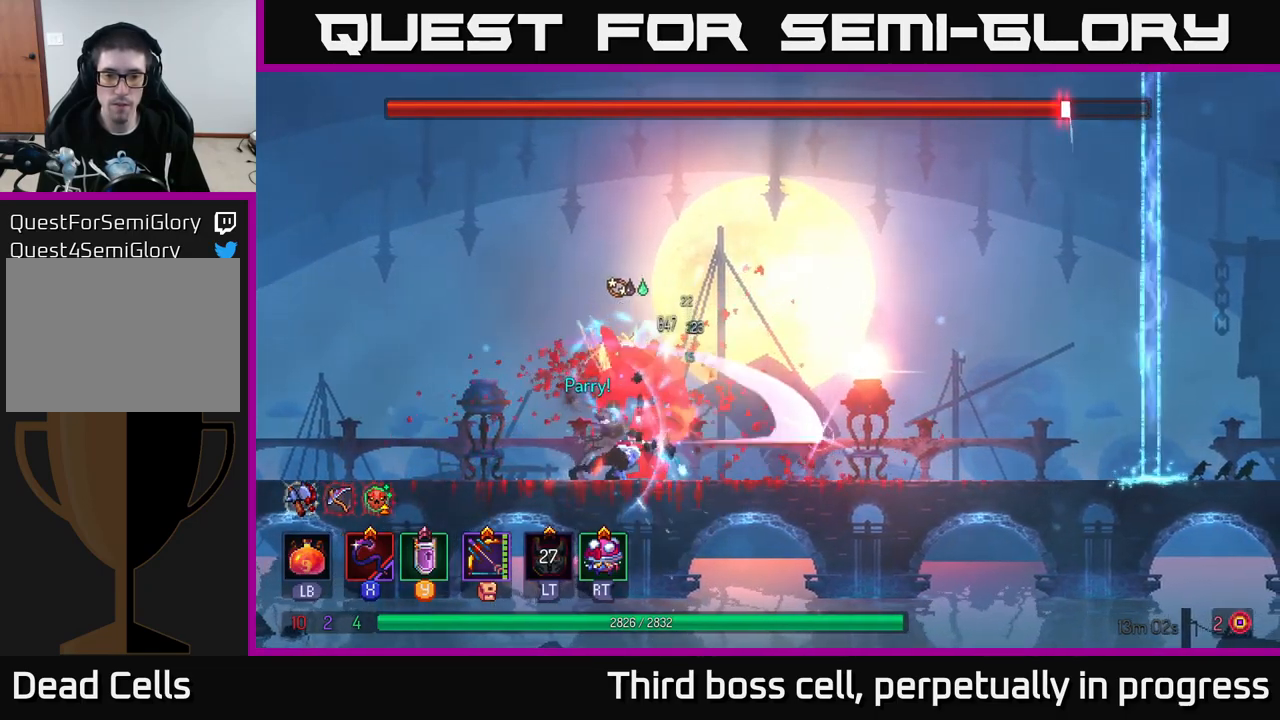
{"buttons": ["X"], "left_stick": "center", "right_stick": "center", "events": [[200, "X", "down"], [267, "X", "up"], [367, "X", "down"], [434, "X", "up"], [484, "X", "down"]]}
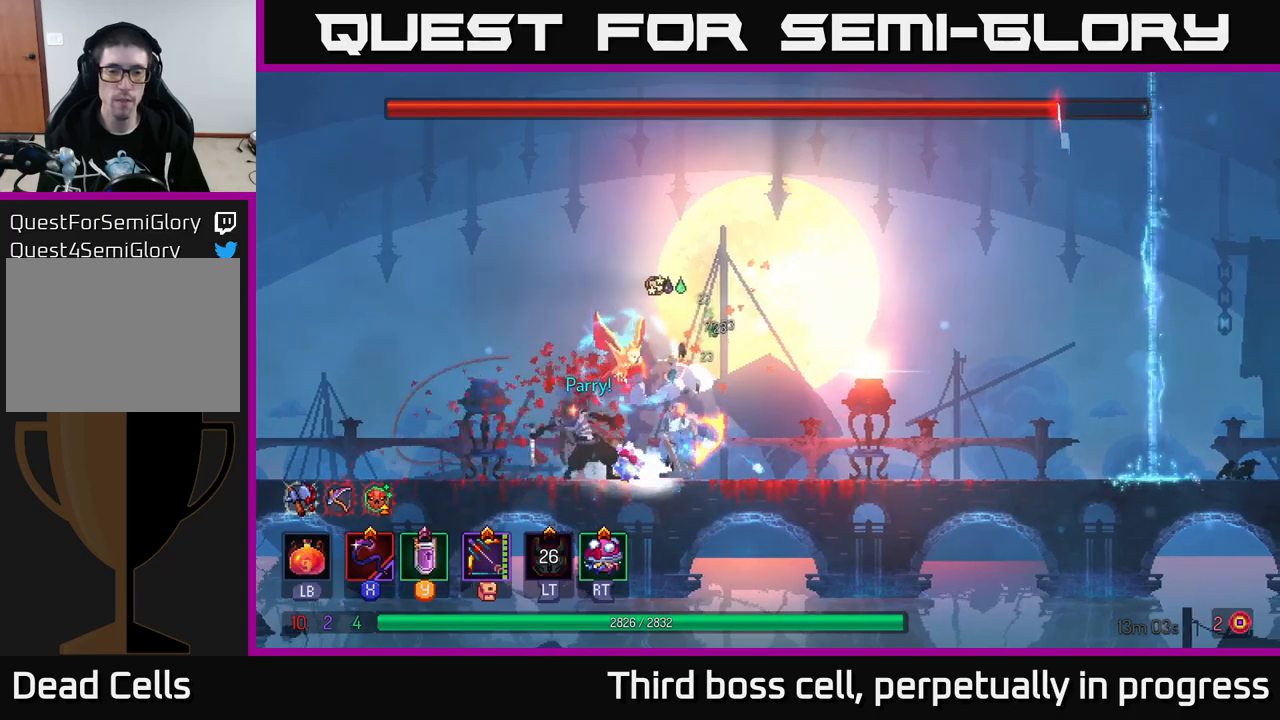
{"buttons": ["B"], "left_stick": "right", "right_stick": "center", "events": [[84, "X", "up"], [217, "left_stick", "right"], [367, "B", "down"], [434, "B", "up"], [500, "B", "down"]]}
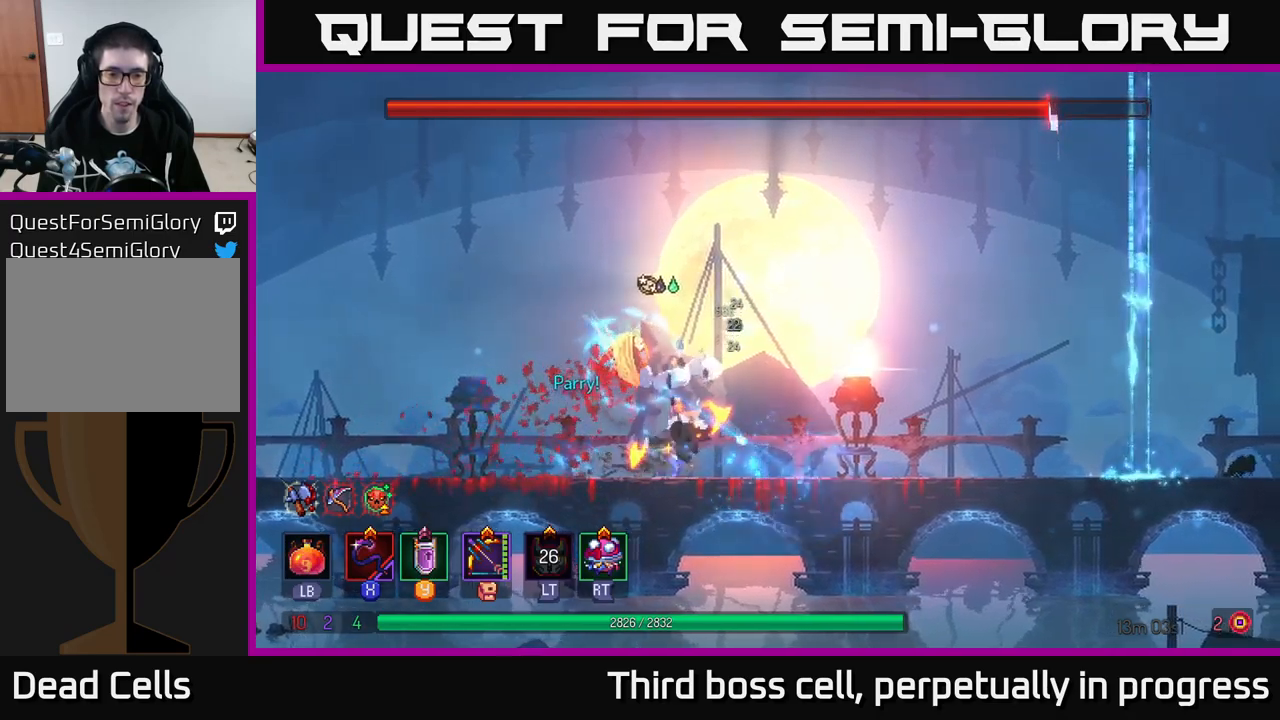
{"buttons": ["X"], "left_stick": "left", "right_stick": "center", "events": [[184, "B", "up"], [434, "left_stick", "left"], [500, "X", "down"]]}
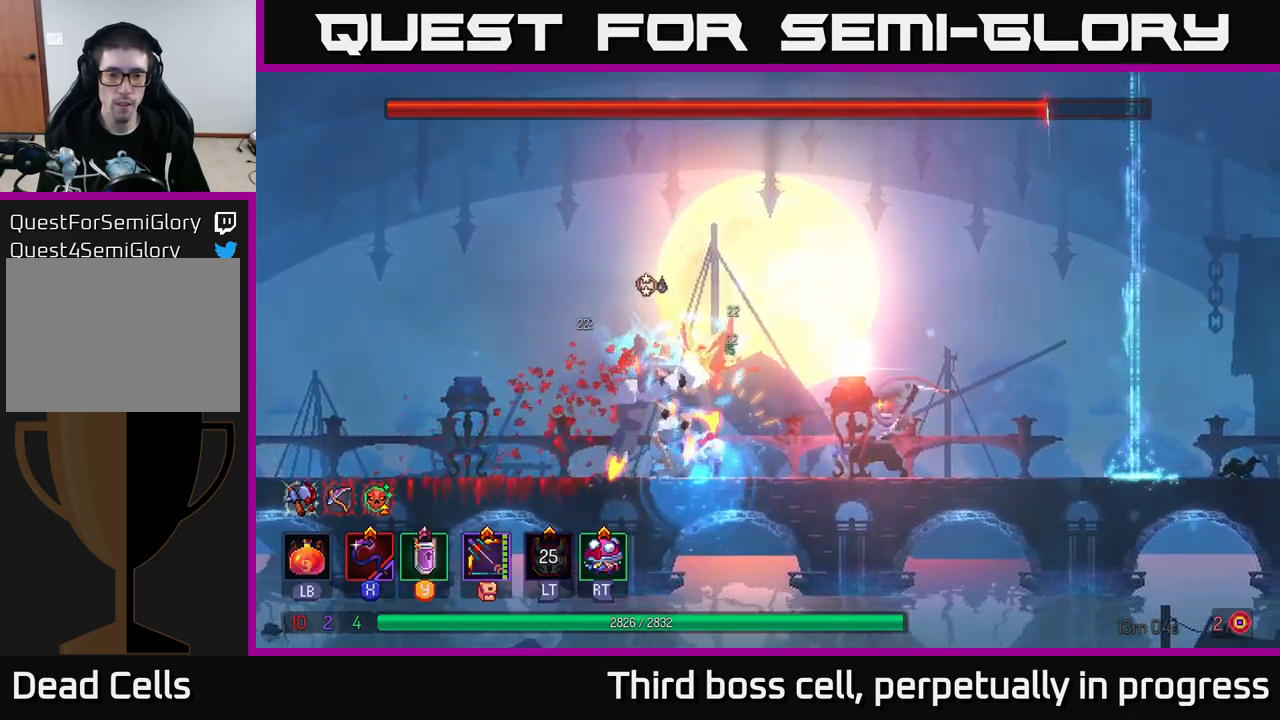
{"buttons": [], "left_stick": "center", "right_stick": "center", "events": [[100, "X", "up"], [334, "left_stick", "center"]]}
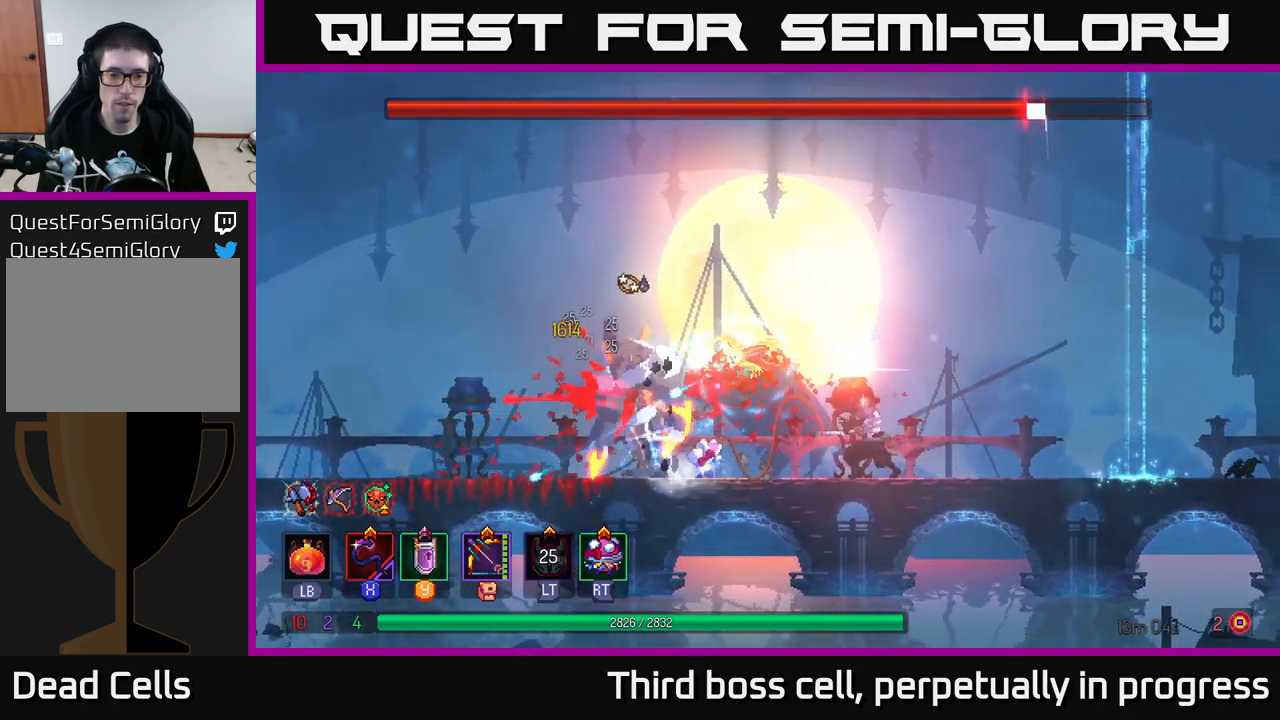
{"buttons": [], "left_stick": "center", "right_stick": "center", "events": [[50, "left_stick", "left"], [150, "X", "down"], [217, "X", "up"], [234, "left_stick", "center"], [284, "X", "down"], [400, "X", "up"]]}
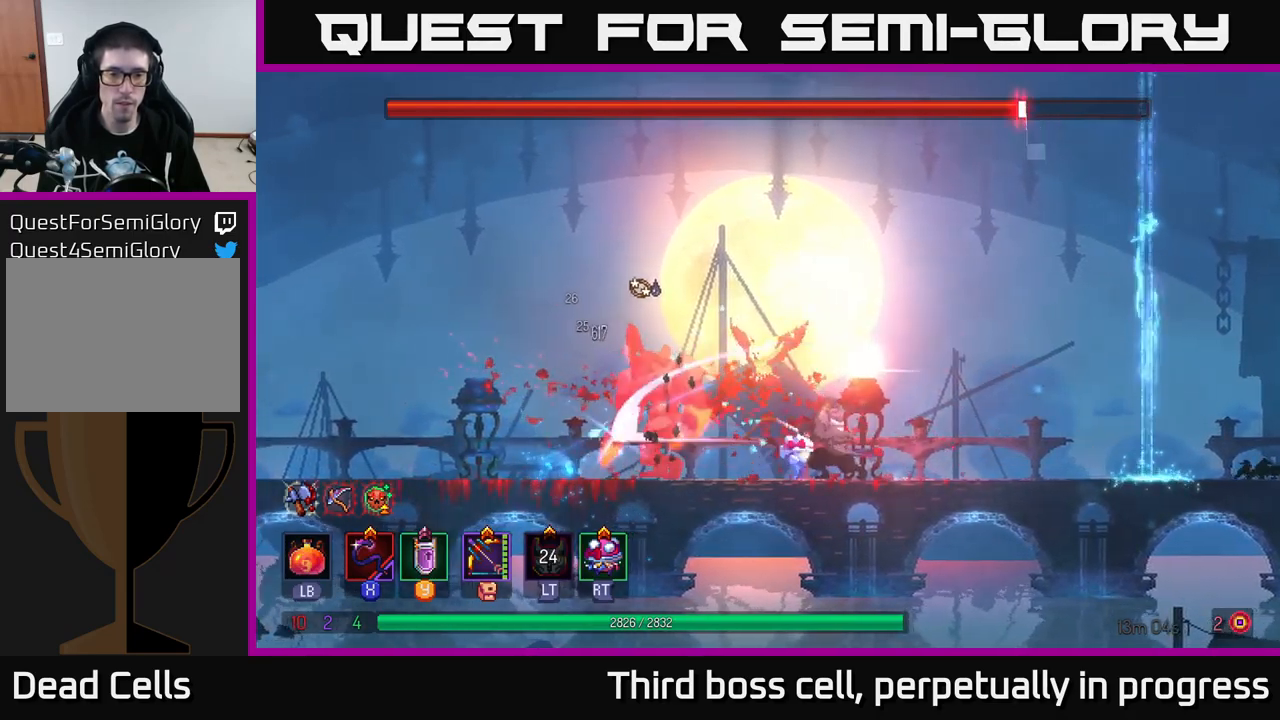
{"buttons": [], "left_stick": "center", "right_stick": "center", "events": [[267, "X", "down"], [350, "X", "up"], [400, "X", "down"], [500, "X", "up"]]}
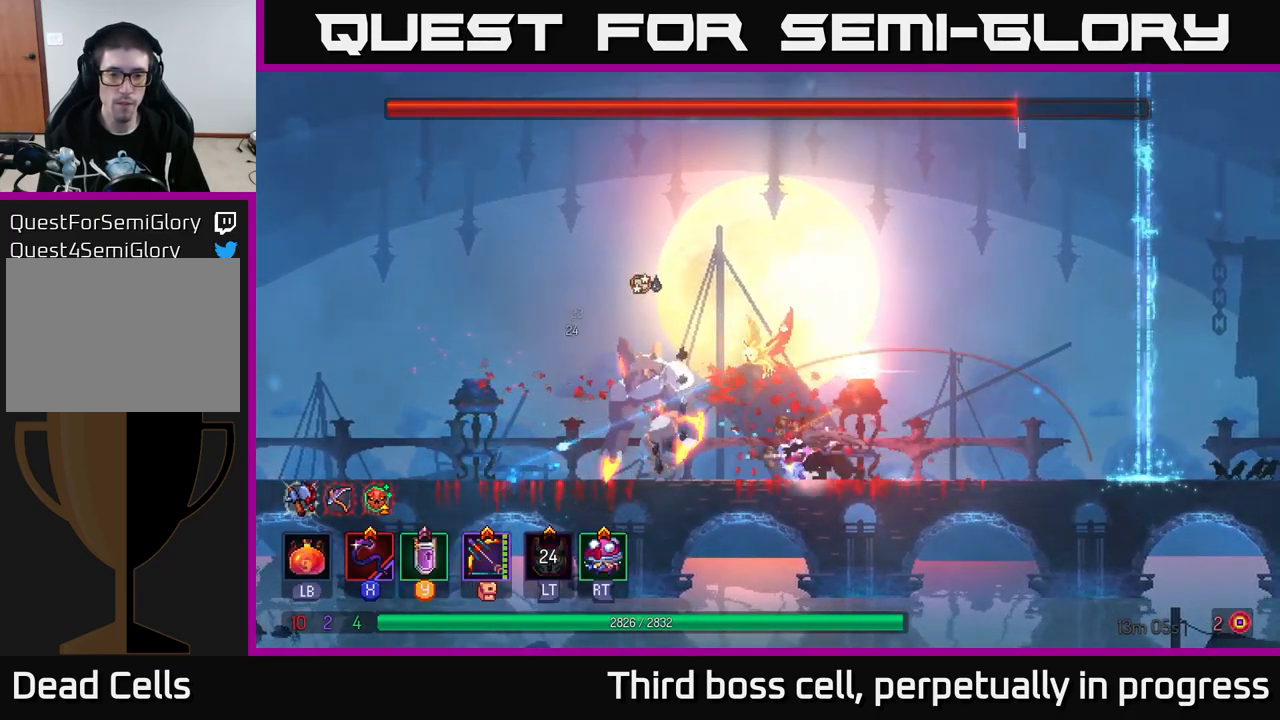
{"buttons": ["X"], "left_stick": "left", "right_stick": "center", "events": [[234, "left_stick", "right"], [384, "left_stick", "left"], [467, "X", "down"]]}
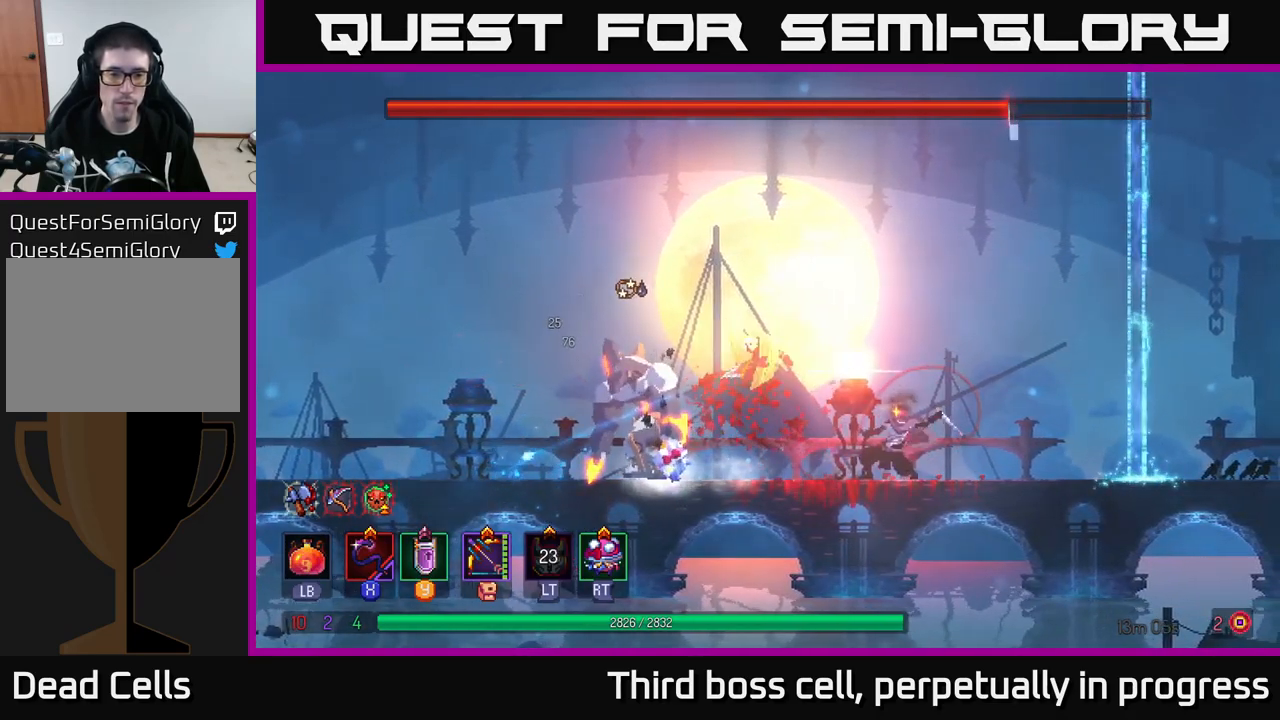
{"buttons": [], "left_stick": "center", "right_stick": "center", "events": [[100, "X", "up"], [417, "left_stick", "center"]]}
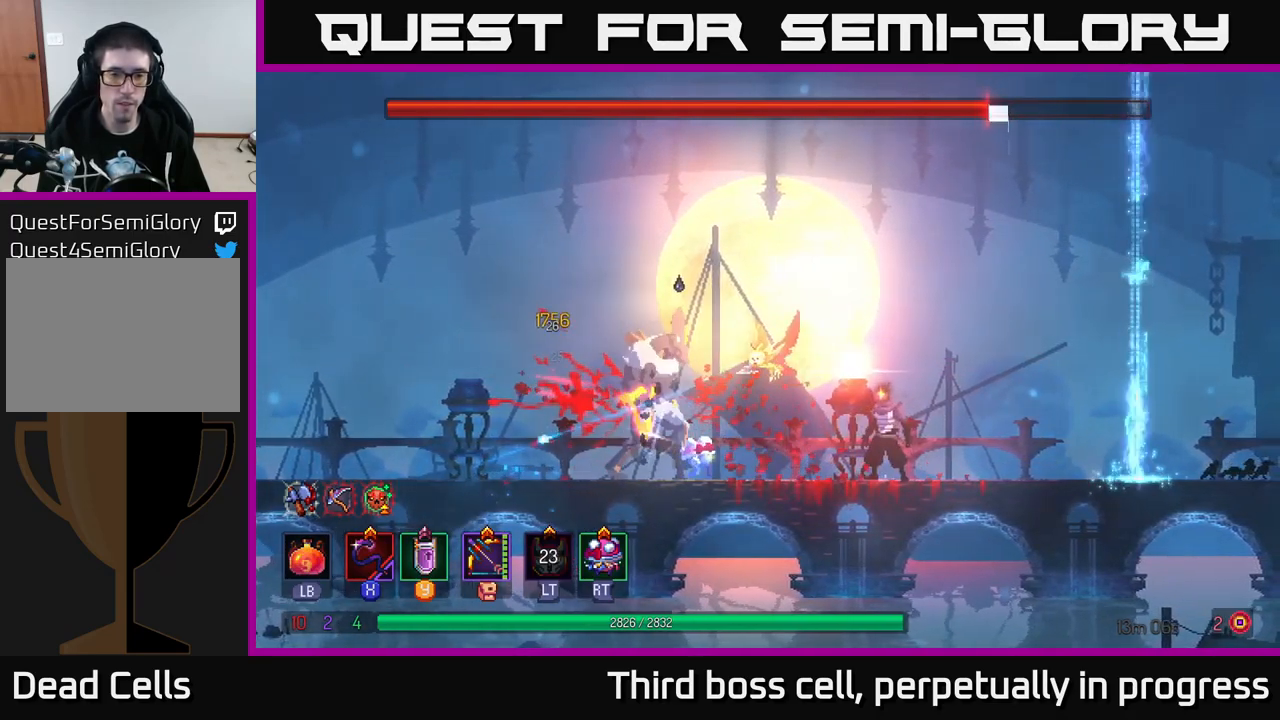
{"buttons": [], "left_stick": "center", "right_stick": "center", "events": [[84, "X", "down"], [150, "X", "up"], [234, "X", "down"], [350, "X", "up"]]}